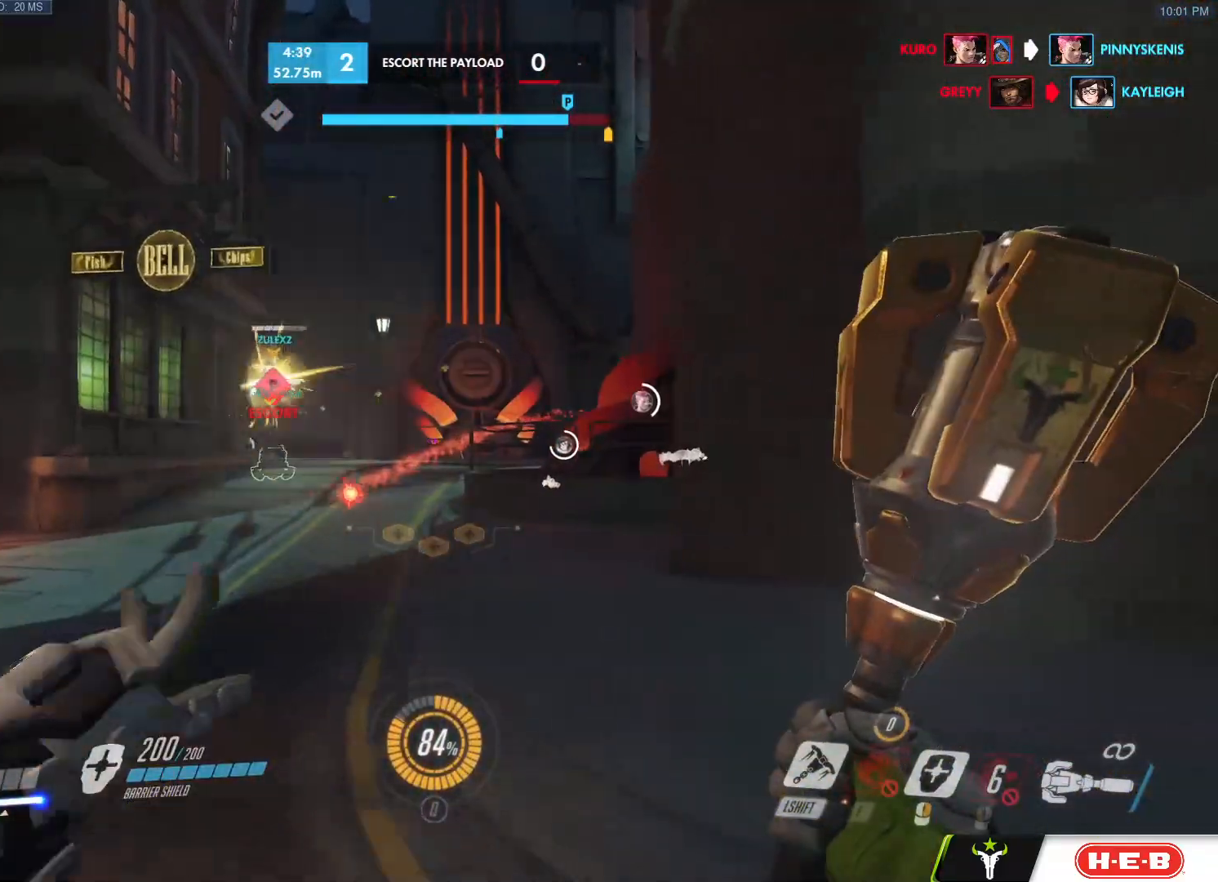
Gameplay with keyboard and mouse; each line is a JSON object with the keys and mouse buttons held at the frame after it. "events" lists presses ("down") and releases ("up") of "a", "c", "ctrl", "d", "e", "f", "g", "q", "r", "s", "shift", "space", "v", "w", "x", "z", "mouse_left", "mouse_wheel", "mouse_right", "mouse_mb4" and "mouse_mb5" between this image and that frame as [ms after this image, input, new state], when the widget could be followed in between. "mouse_left", "mouse_wheel", "mouse_right", "mouse_mb4", "mouse_mb5" = the "left", "wheel", "right", "mb4", "mb5" buttons of the "mouse" list. No other keys are recorded. "wheel" means that the mouse wheel is clicked or scrolled. Mouse movement is not recorded.
{"keys": ["a", "w"], "mouse": [], "events": []}
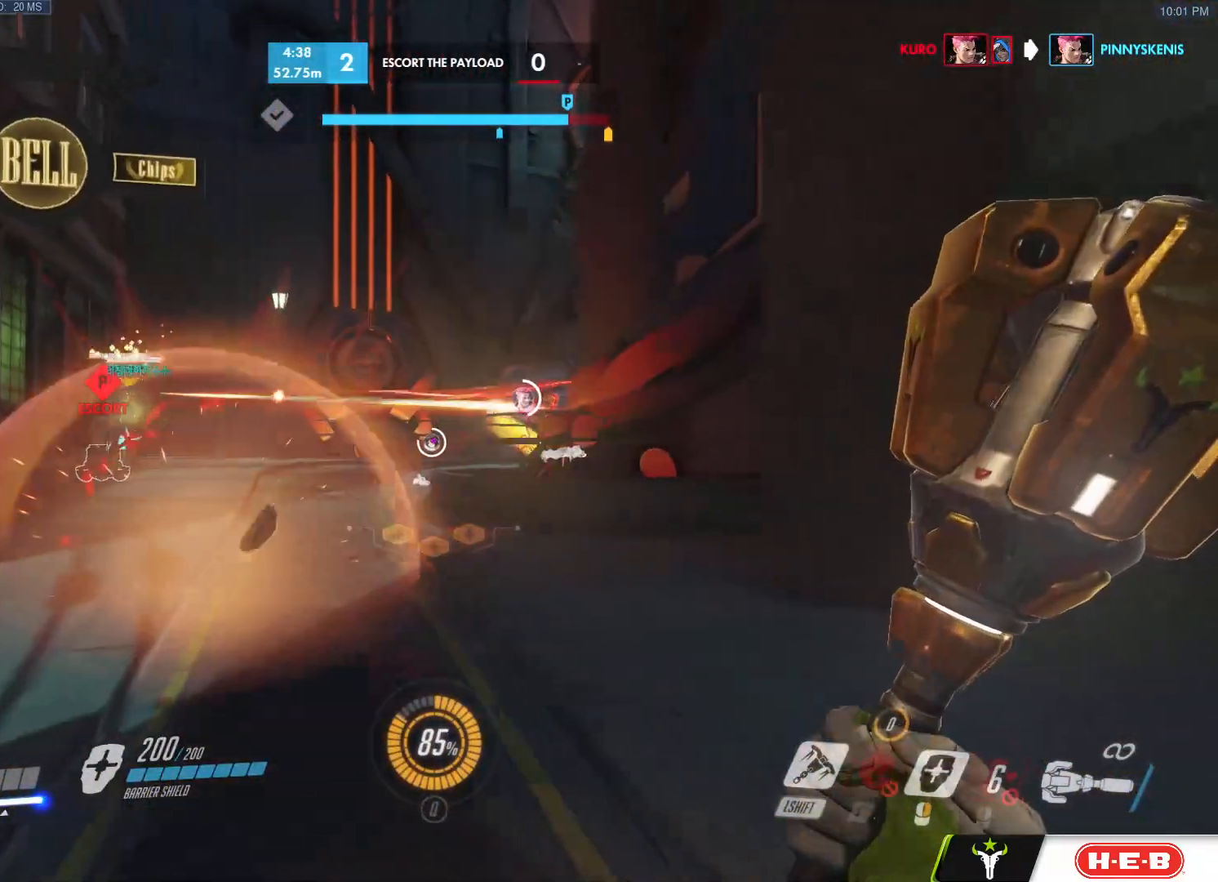
{"keys": ["a", "w"], "mouse": [], "events": []}
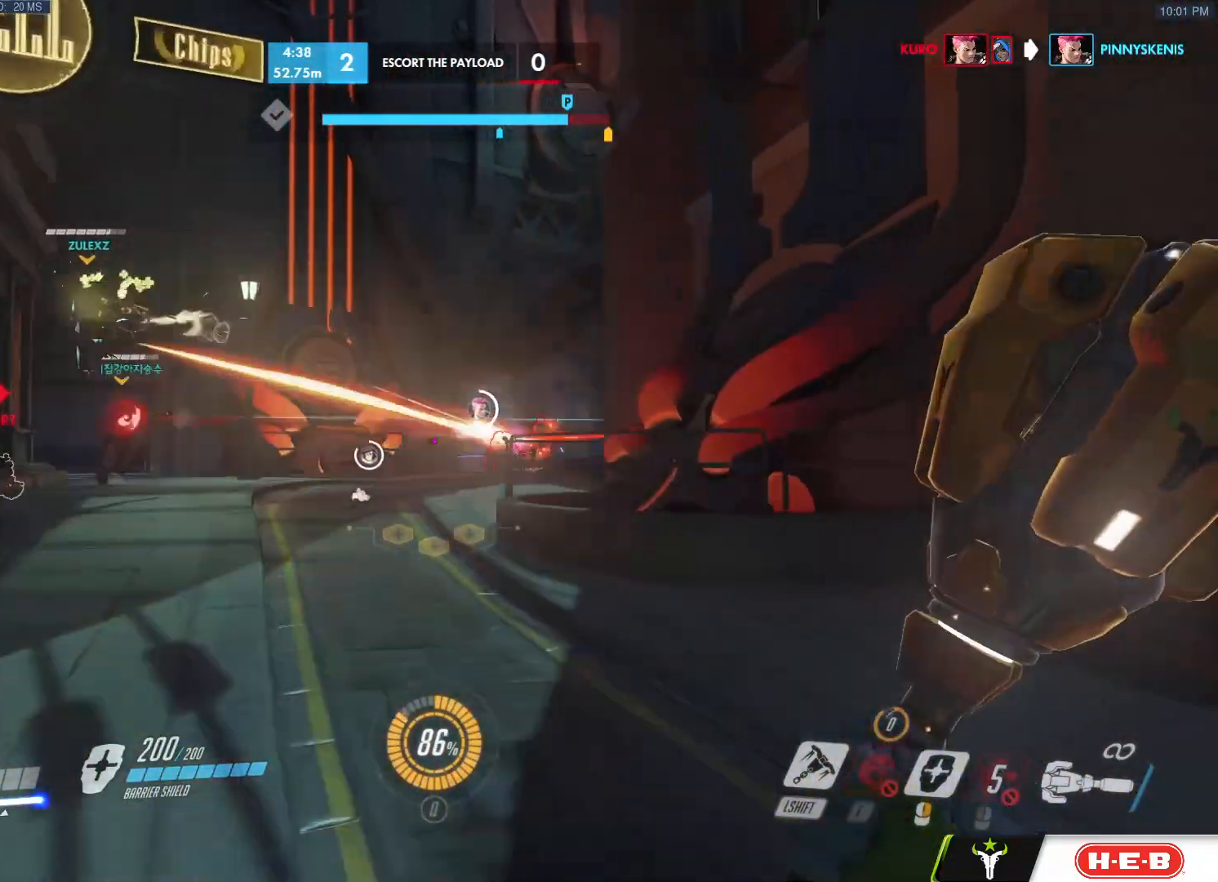
{"keys": ["d"], "mouse": ["left"], "events": [[300, "shift", "down"], [383, "shift", "up"], [433, "a", "up"], [433, "d", "down"], [483, "mouse_left", "down"], [483, "w", "up"]]}
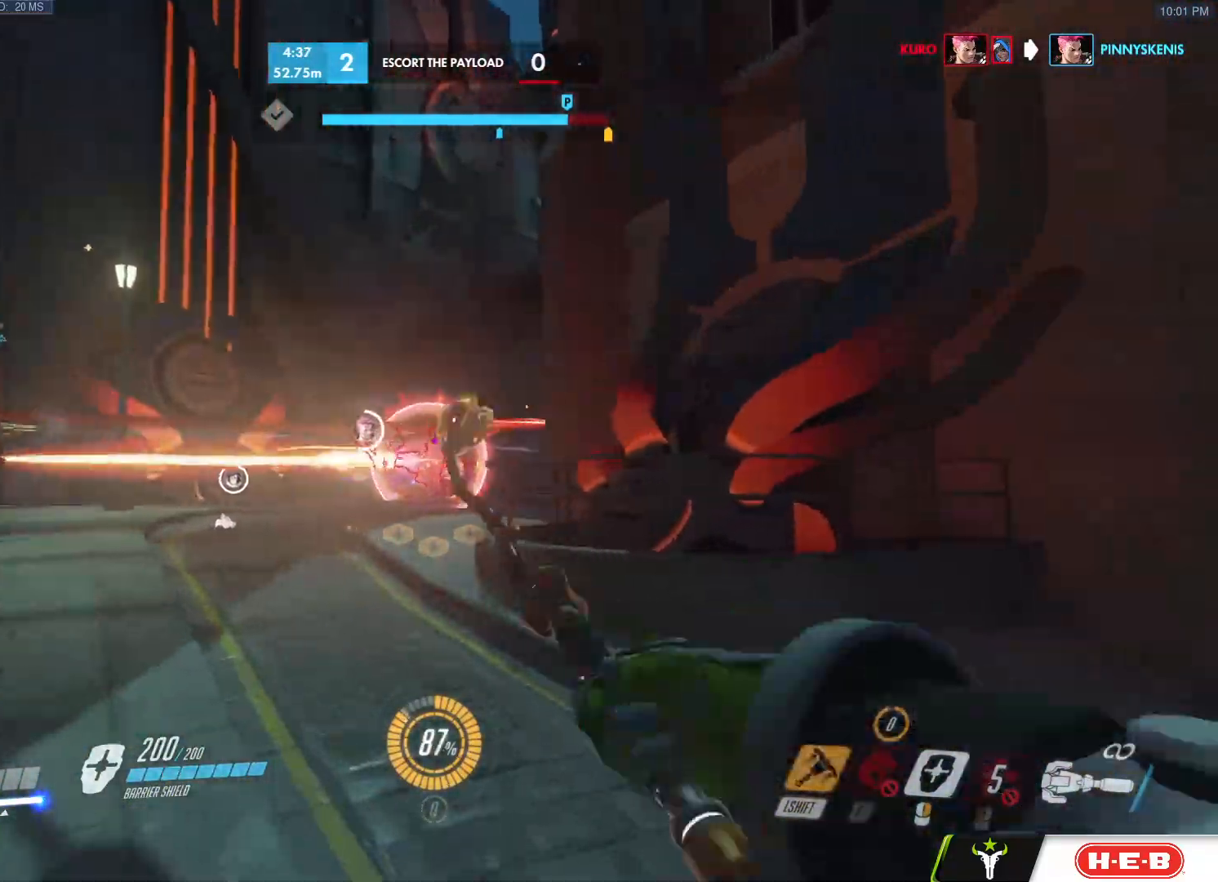
{"keys": ["w"], "mouse": ["left"], "events": [[83, "mouse_left", "up"], [117, "s", "down"], [317, "s", "up"], [400, "mouse_left", "down"], [400, "w", "down"], [450, "d", "up"]]}
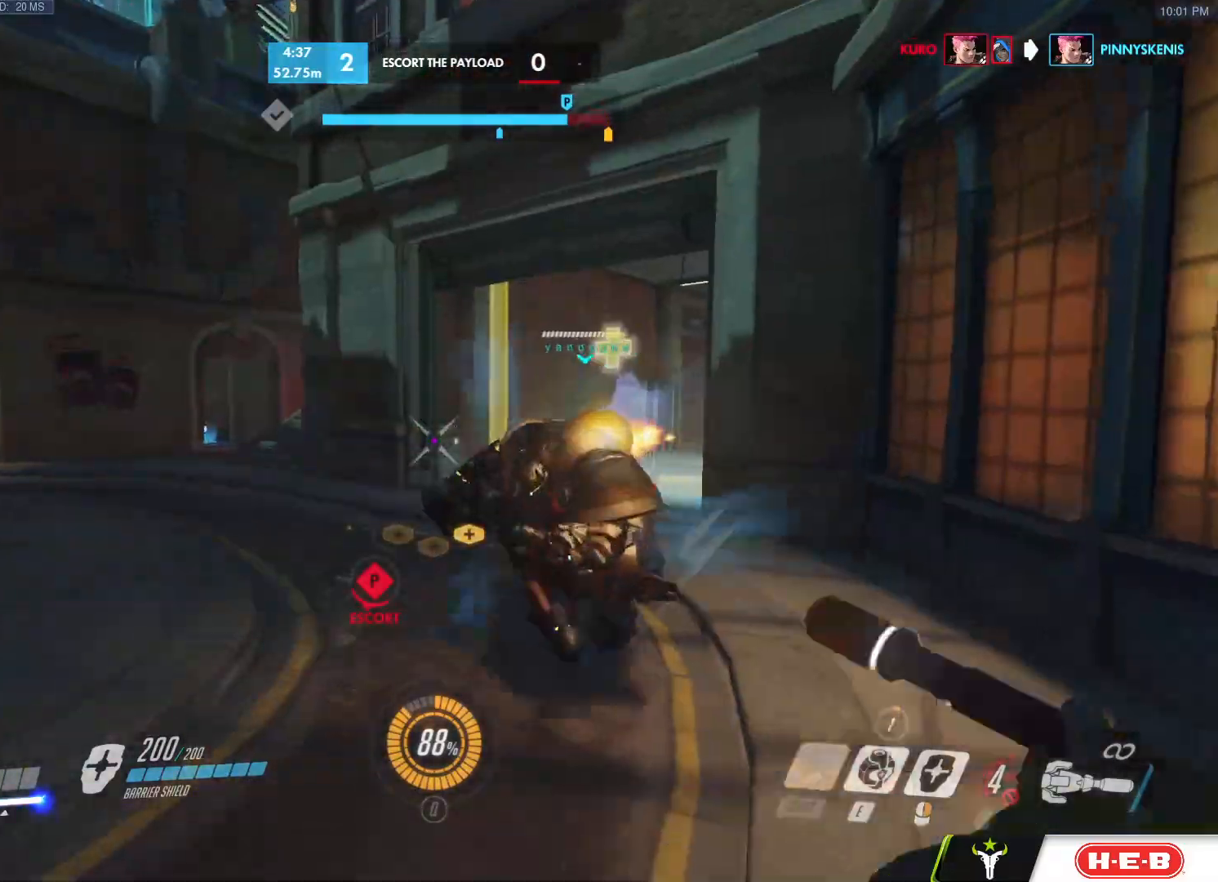
{"keys": ["w"], "mouse": []}
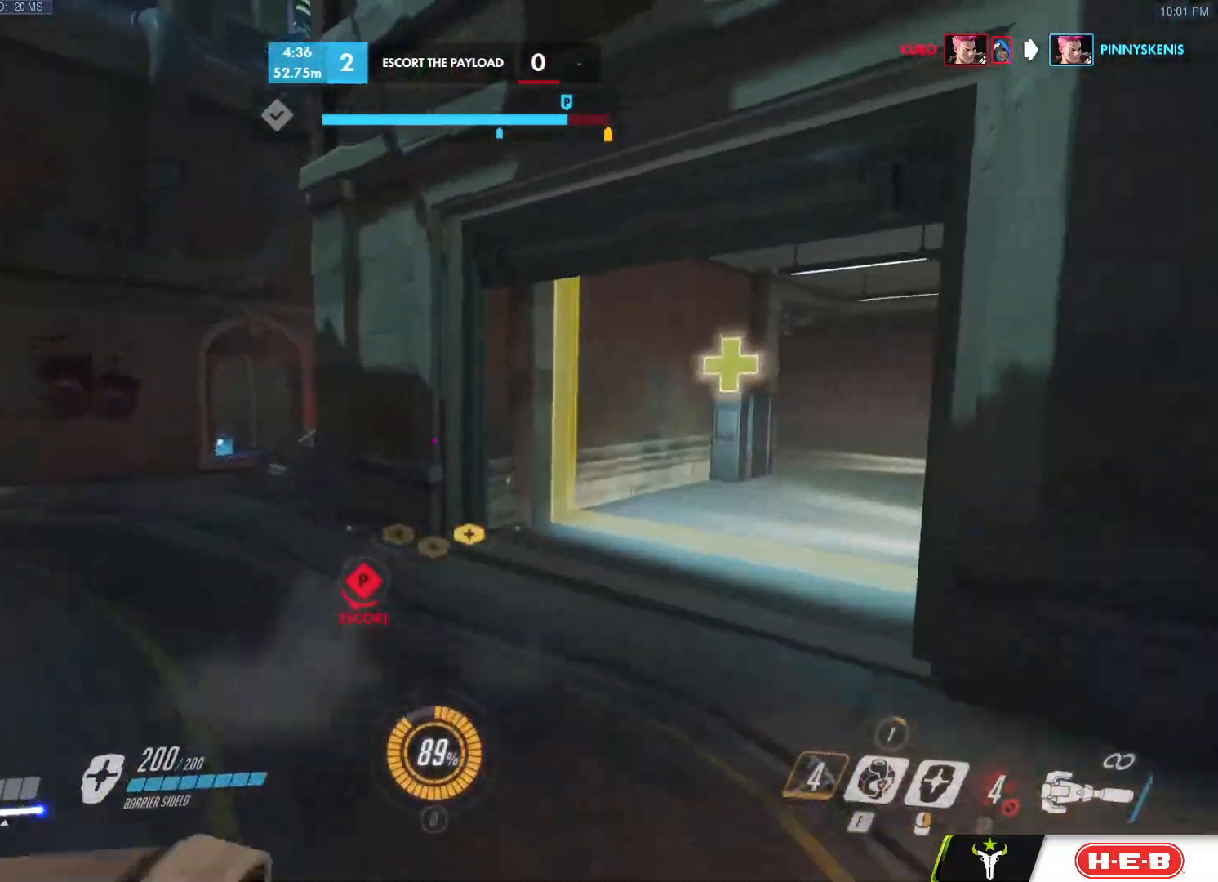
{"keys": ["d", "s"], "mouse": [], "events": [[17, "a", "down"], [67, "w", "up"], [100, "w", "down"], [117, "mouse_right", "down"], [117, "w", "up"], [150, "s", "down"], [200, "a", "up"], [200, "d", "down"], [483, "mouse_right", "up"]]}
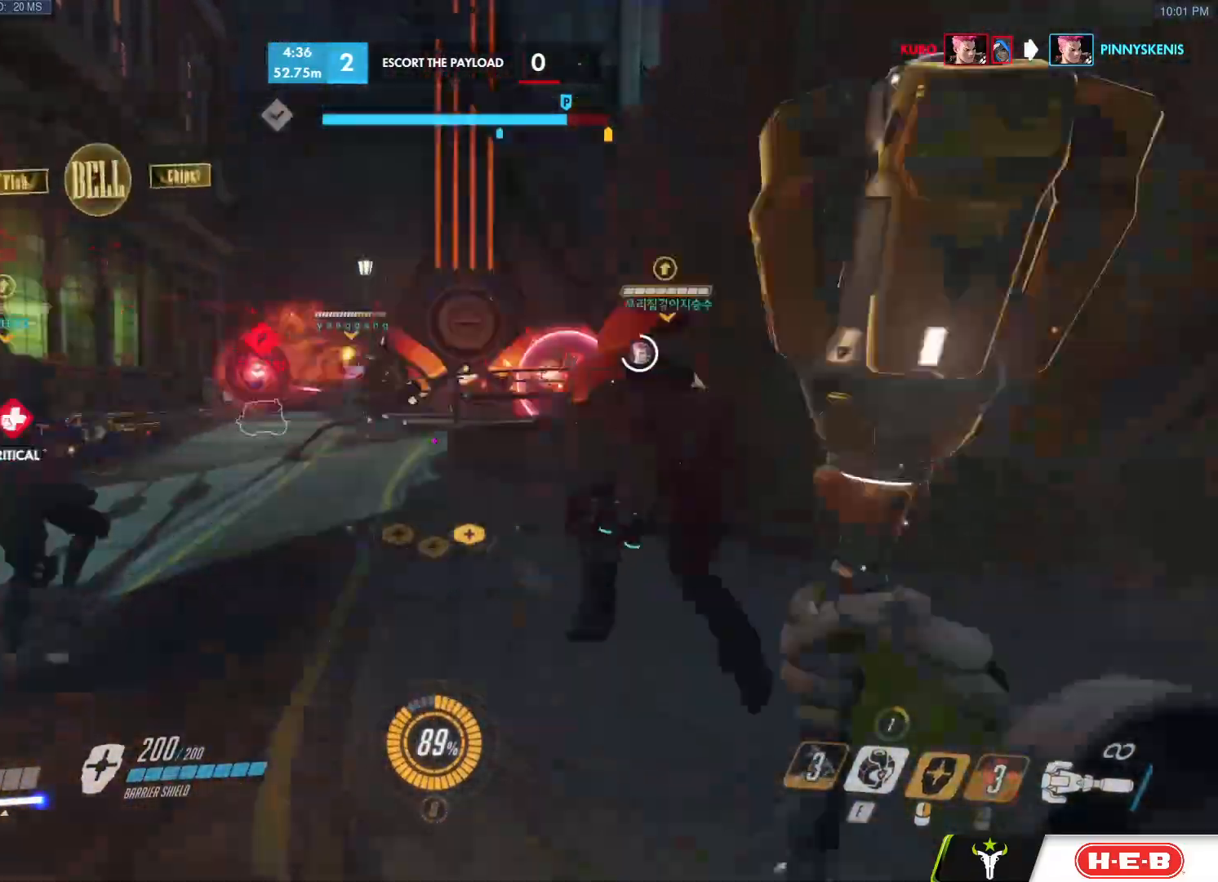
{"keys": ["a", "e", "s"], "mouse": ["left"], "events": [[33, "mouse_left", "down"], [133, "a", "down"], [133, "d", "up"], [217, "e", "down"], [317, "e", "up"], [500, "e", "down"]]}
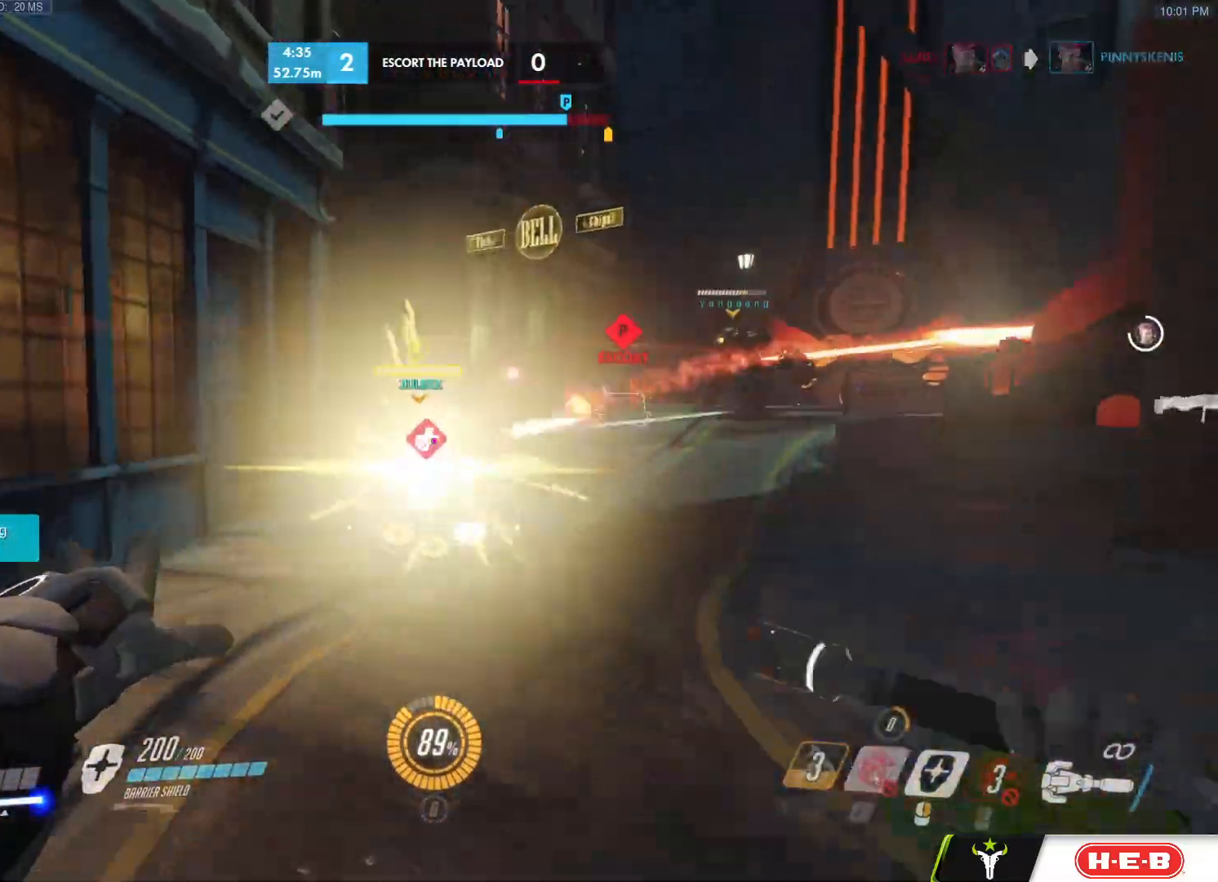
{"keys": ["w"], "mouse": []}
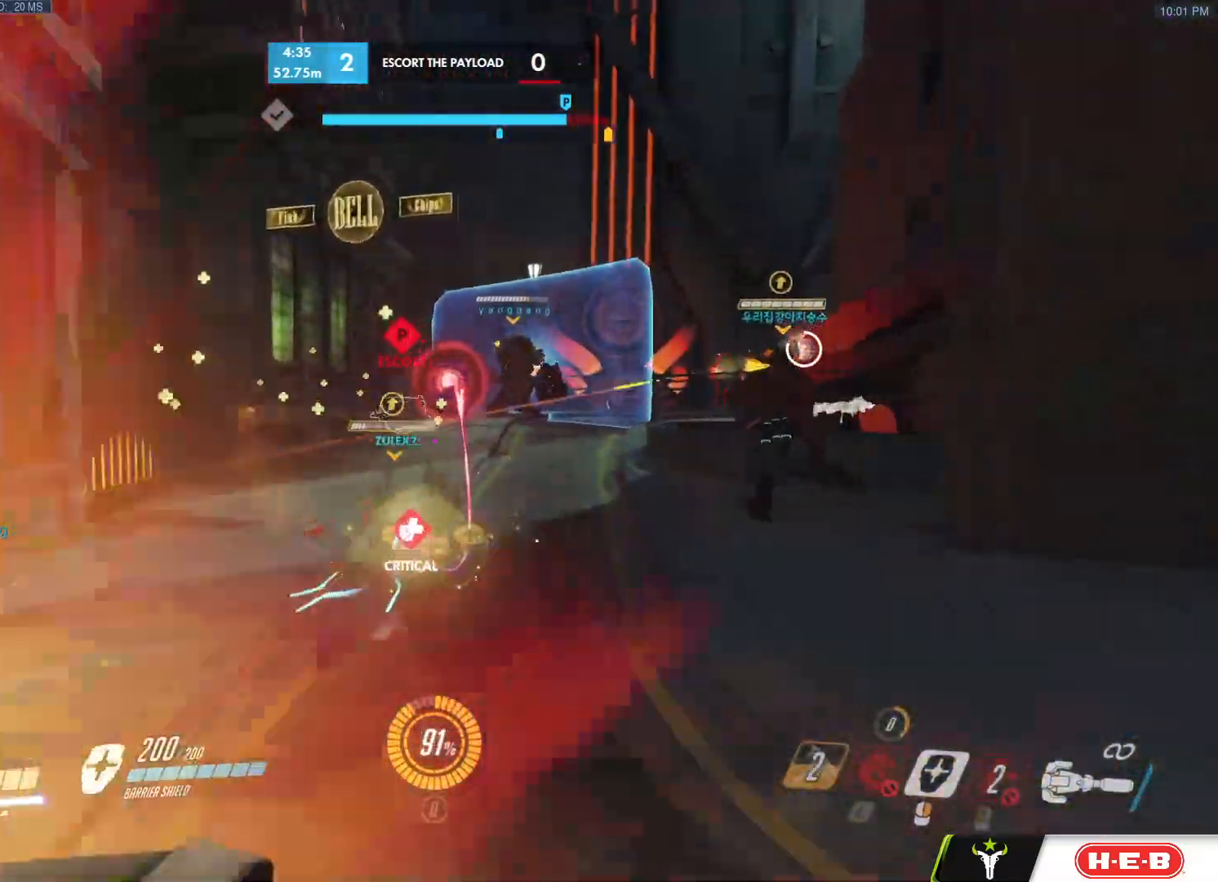
{"keys": ["w"], "mouse": [], "events": [[300, "space", "down"], [350, "mouse_left", "down"], [433, "space", "up"], [483, "mouse_left", "up"]]}
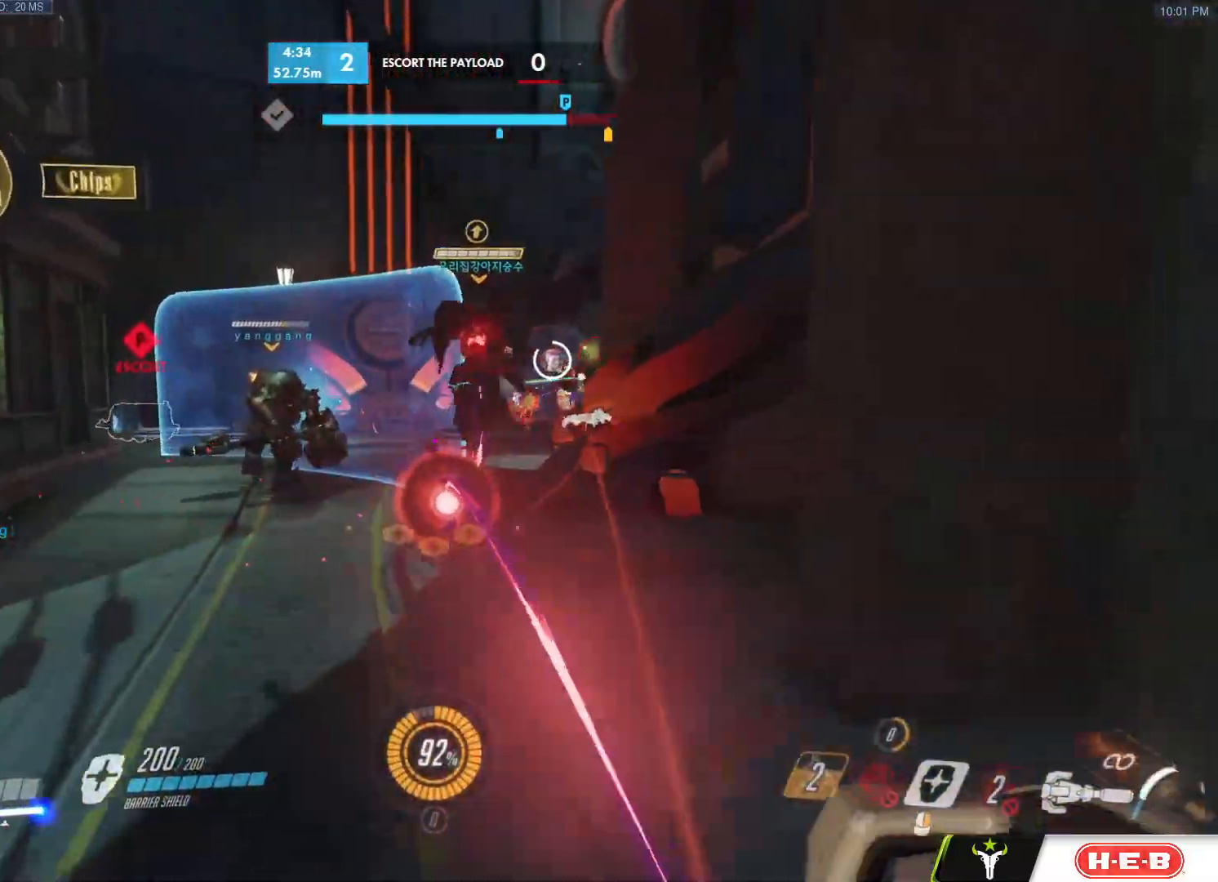
{"keys": ["w"], "mouse": ["right"], "events": [[167, "d", "down"], [367, "d", "up"], [367, "mouse_right", "down"]]}
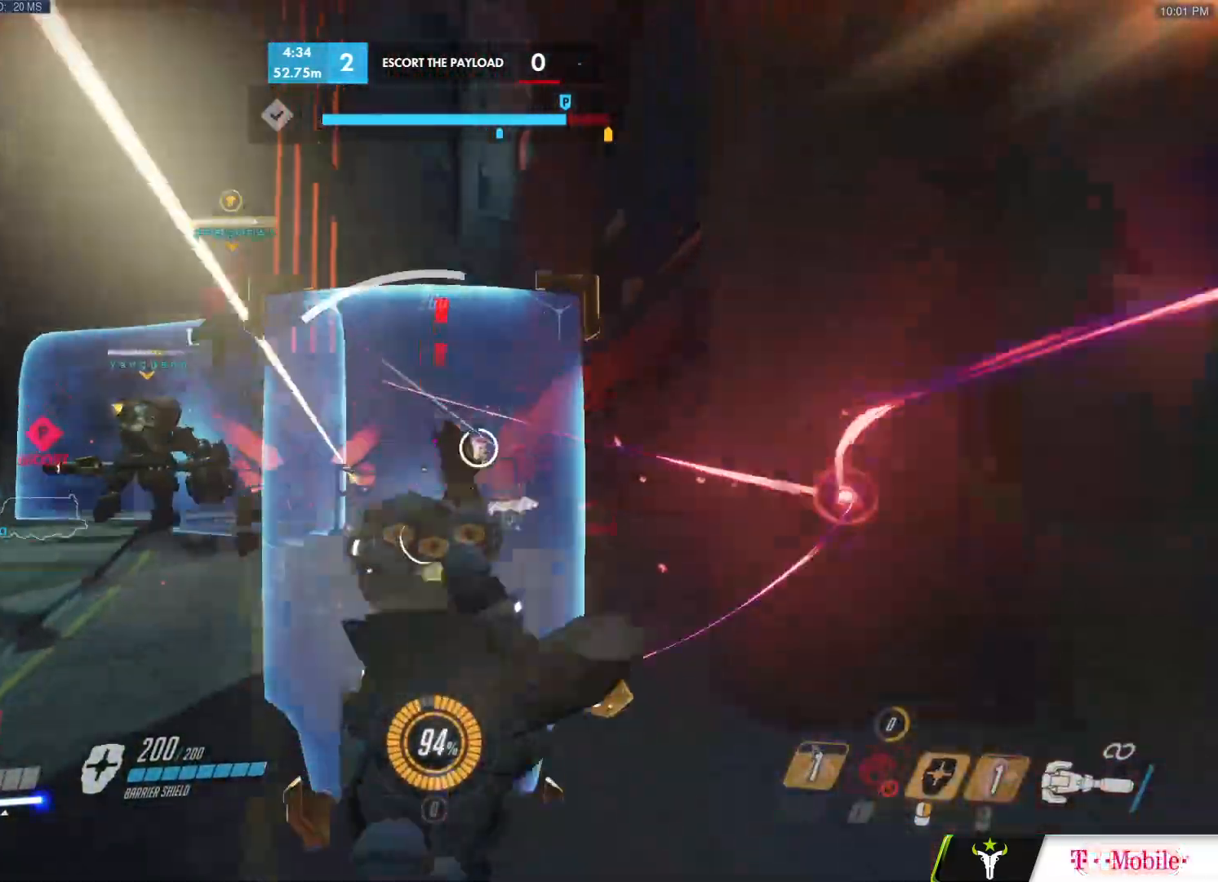
{"keys": ["d", "w"], "mouse": [], "events": [[133, "a", "down"], [133, "mouse_right", "up"], [417, "d", "down"], [467, "a", "up"]]}
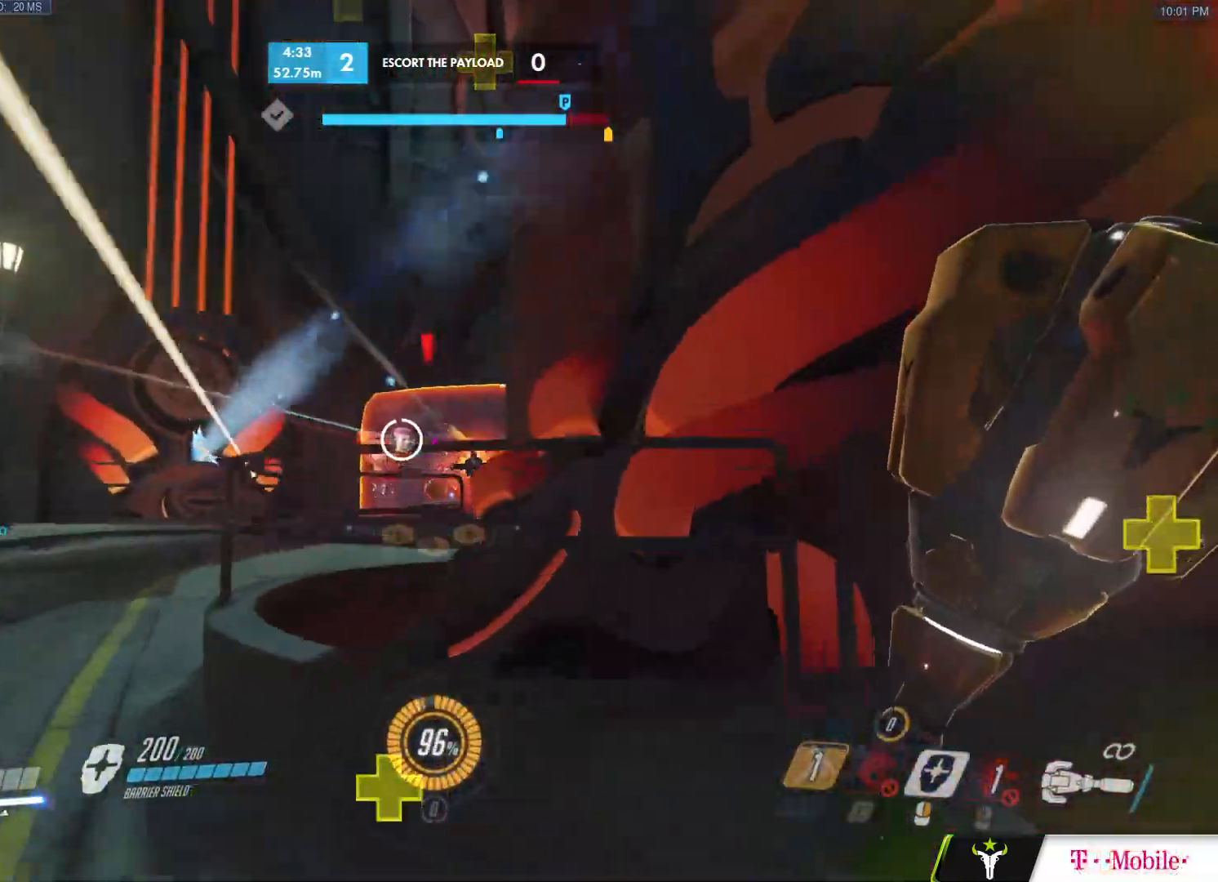
{"keys": ["a", "w"], "mouse": ["right"], "events": [[67, "a", "down"], [117, "d", "up"], [150, "mouse_right", "down"]]}
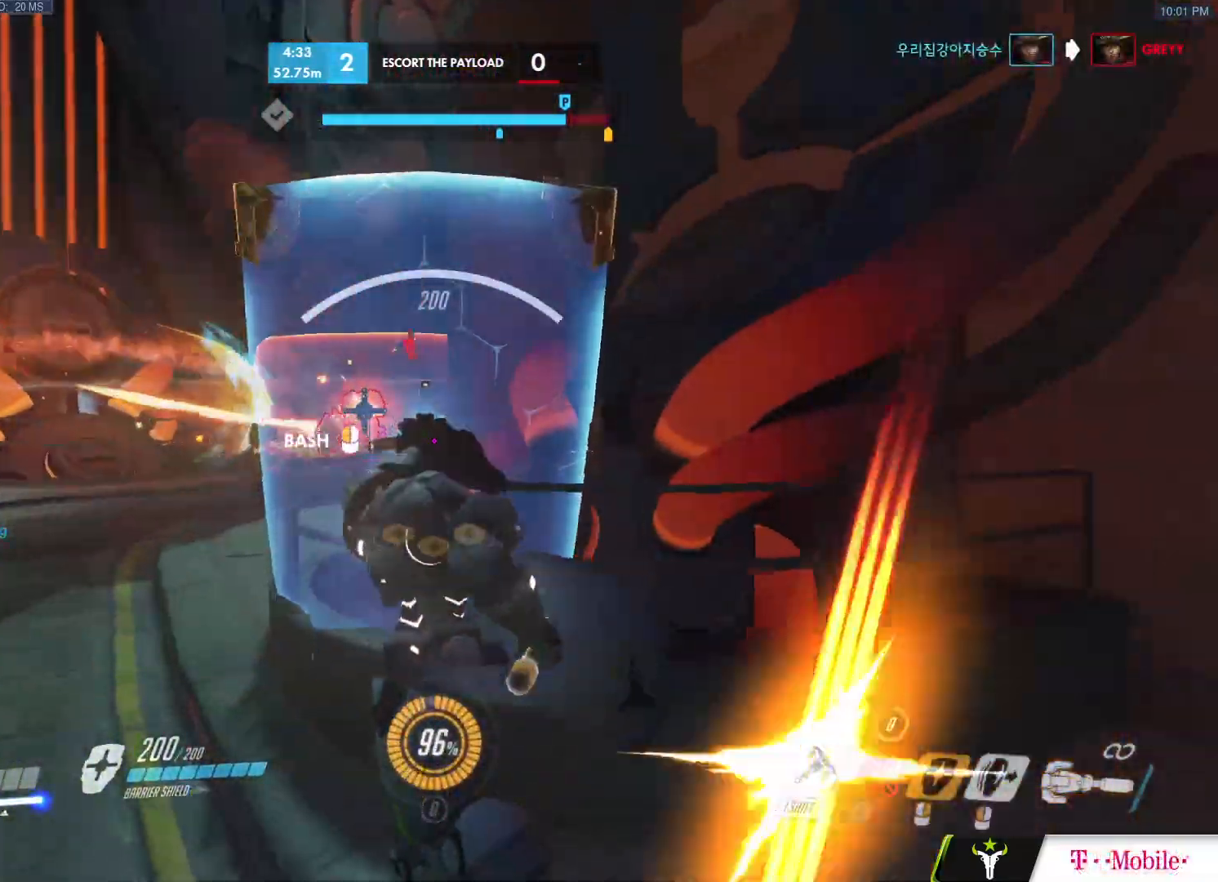
{"keys": ["a", "w"], "mouse": ["right"], "events": []}
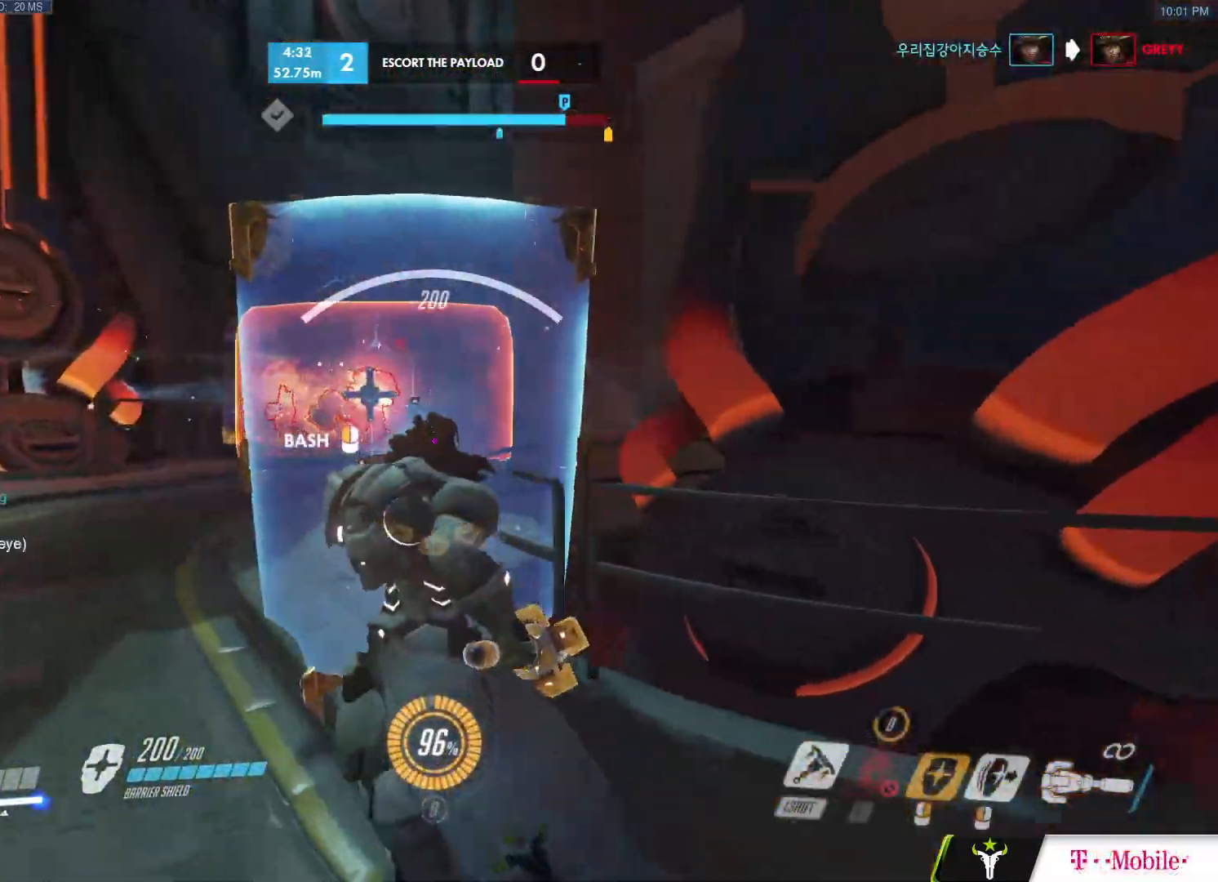
{"keys": ["a", "w"], "mouse": ["right"], "events": [[333, "a", "up"], [467, "a", "down"]]}
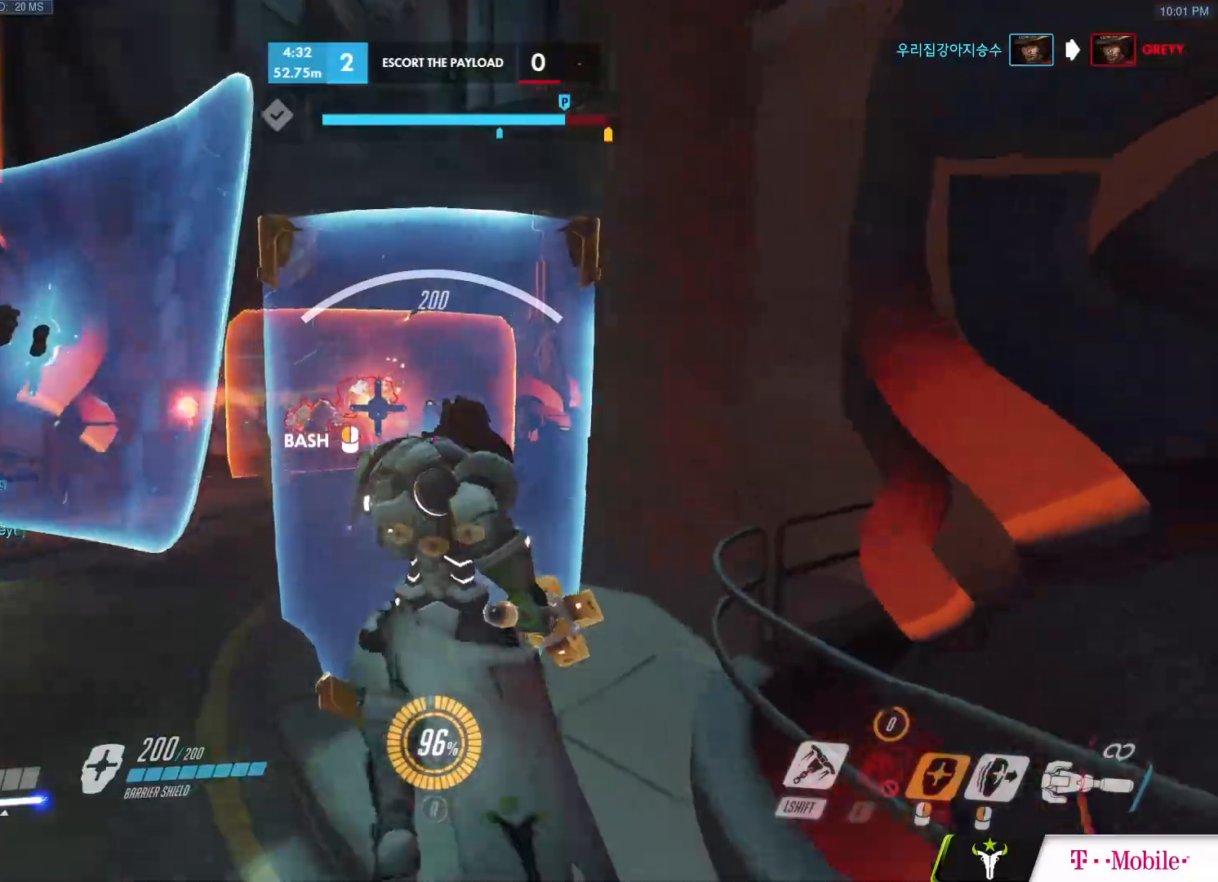
{"keys": ["a", "w"], "mouse": ["right"], "events": []}
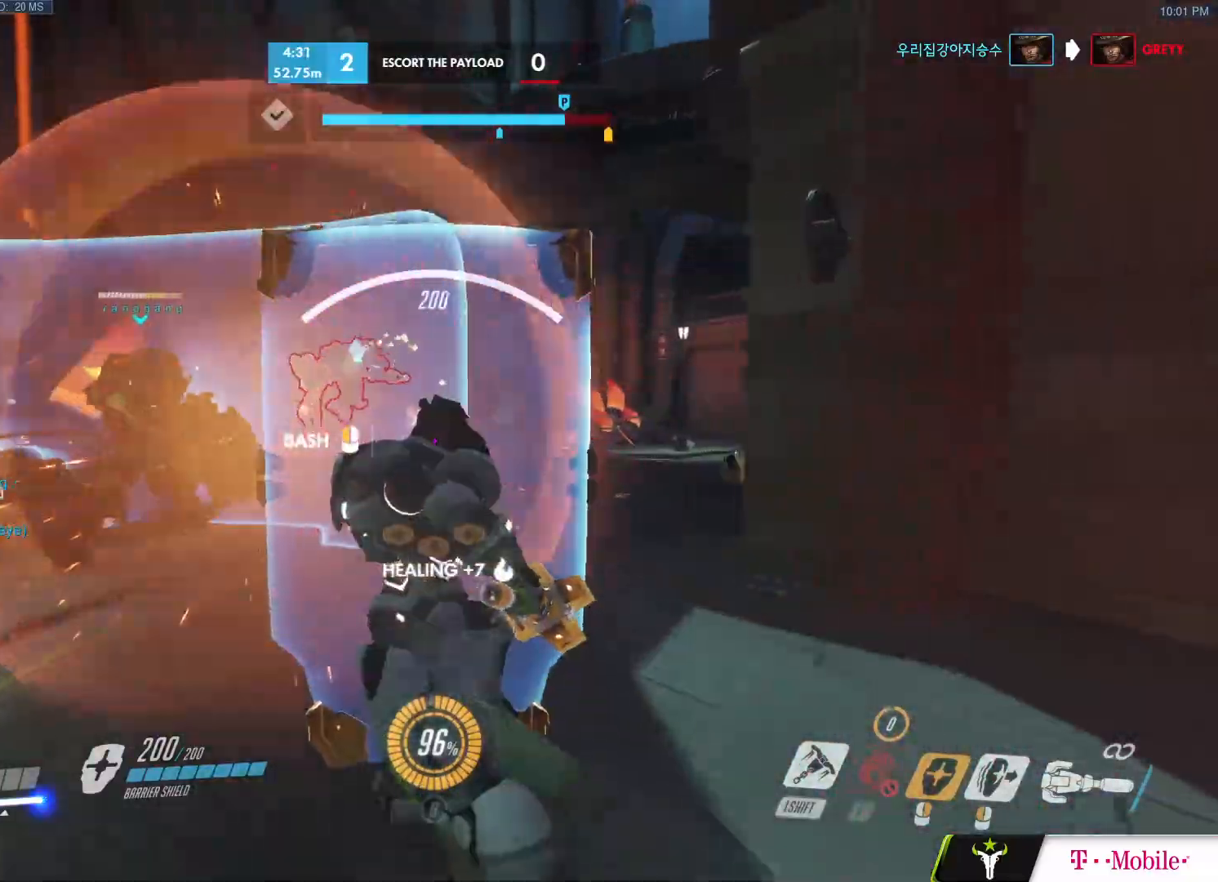
{"keys": ["a", "w"], "mouse": [], "events": [[317, "mouse_right", "up"]]}
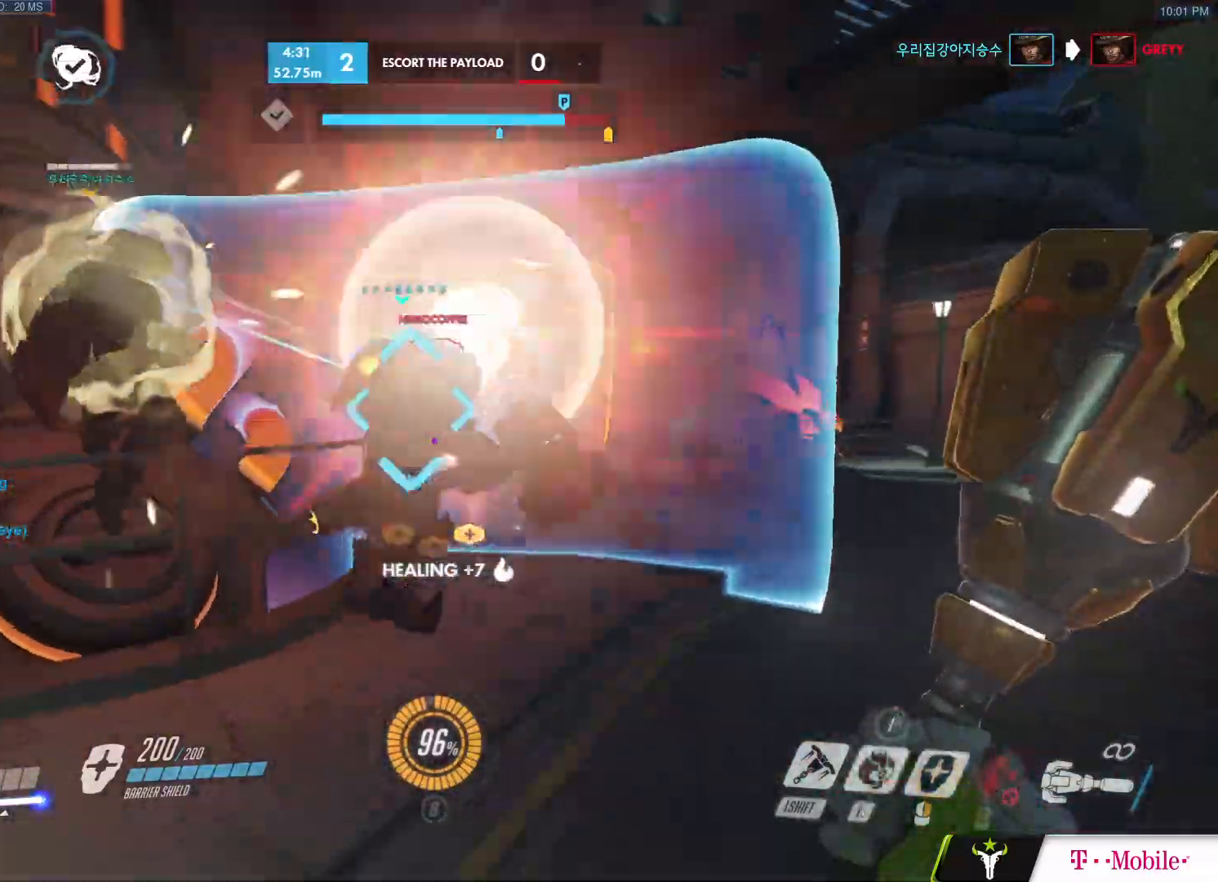
{"keys": ["w"], "mouse": [], "events": [[183, "a", "up"], [233, "e", "down"], [267, "space", "down"], [333, "e", "up"], [383, "space", "up"]]}
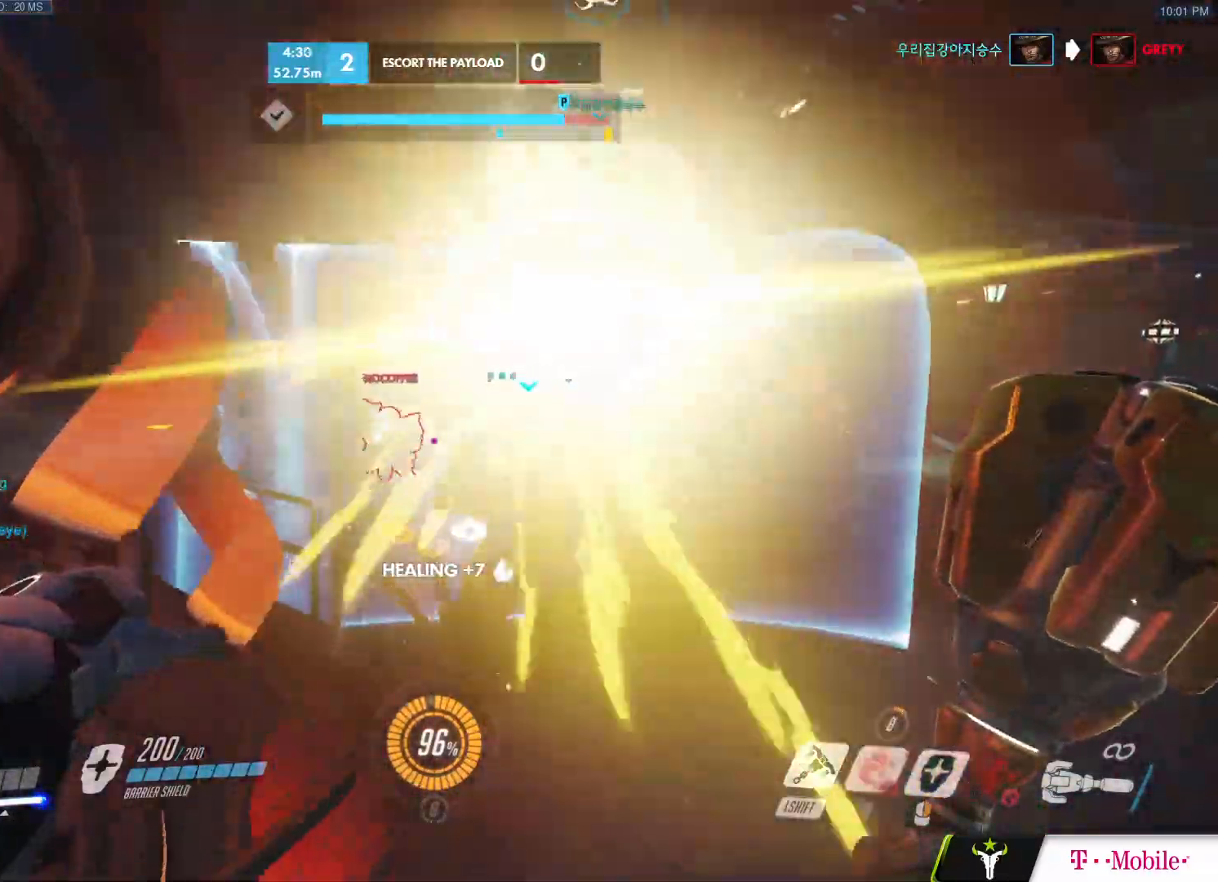
{"keys": ["w"], "mouse": [], "events": [[117, "d", "down"], [300, "d", "up"]]}
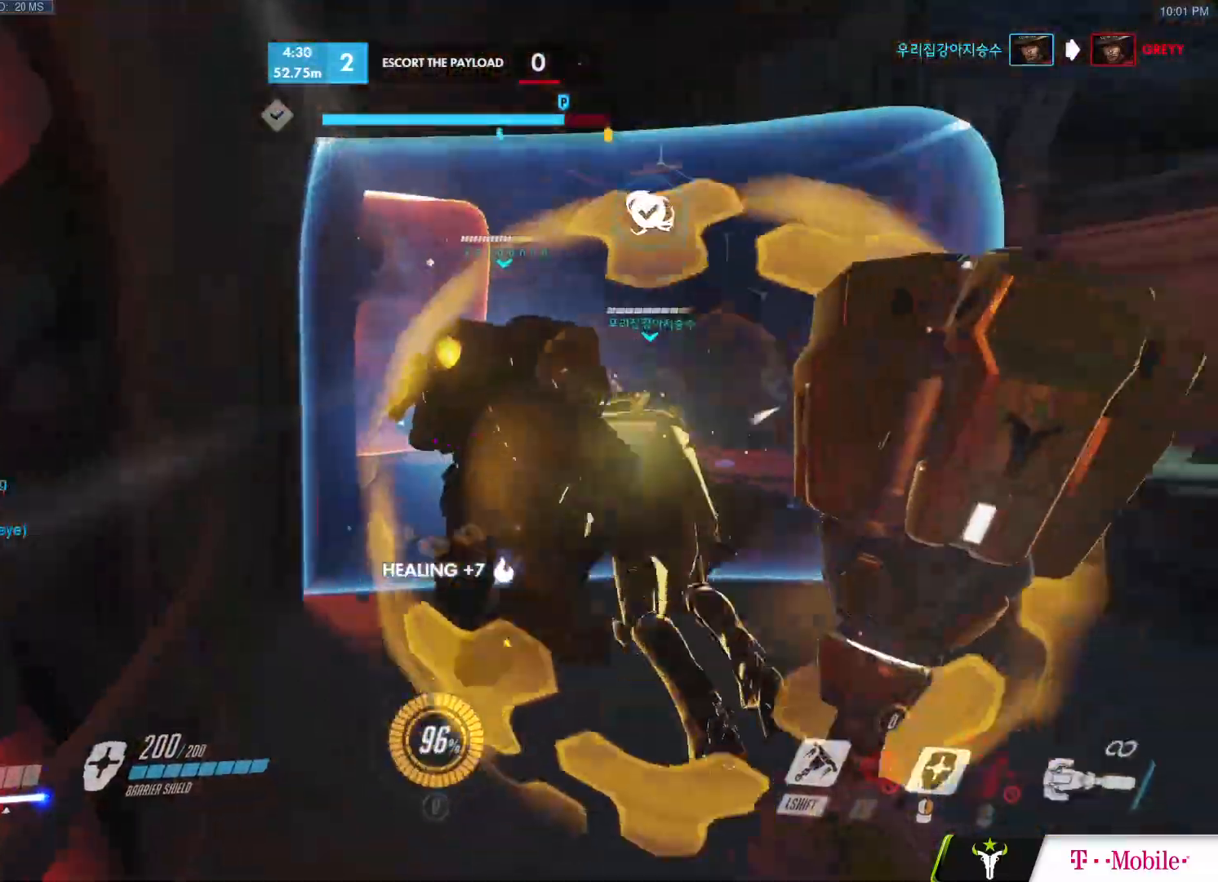
{"keys": ["space", "w"], "mouse": ["left"], "events": [[117, "mouse_right", "down"], [167, "mouse_left", "down"], [267, "mouse_right", "up"], [317, "space", "down"]]}
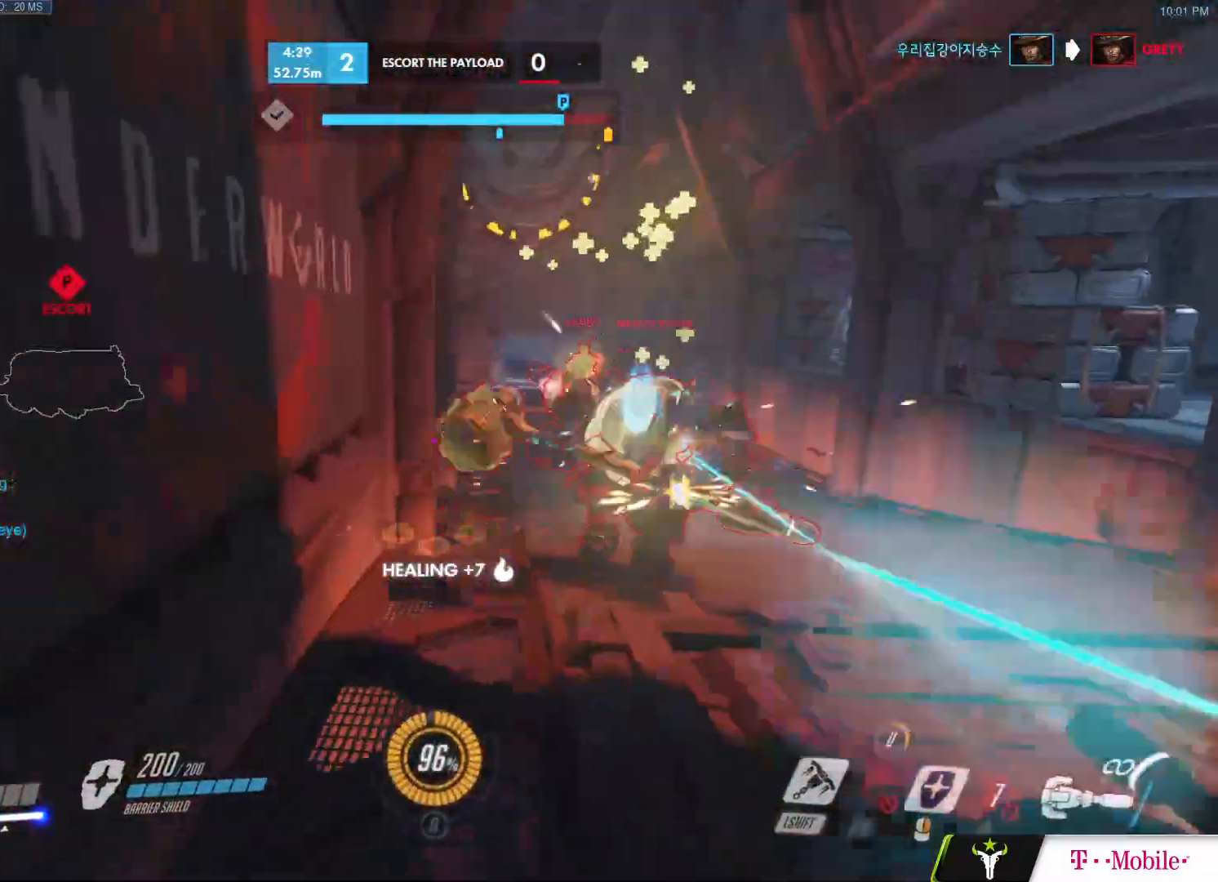
{"keys": ["d", "w"], "mouse": ["left"], "events": [[50, "d", "down"], [183, "space", "up"], [233, "d", "up"], [283, "d", "down"]]}
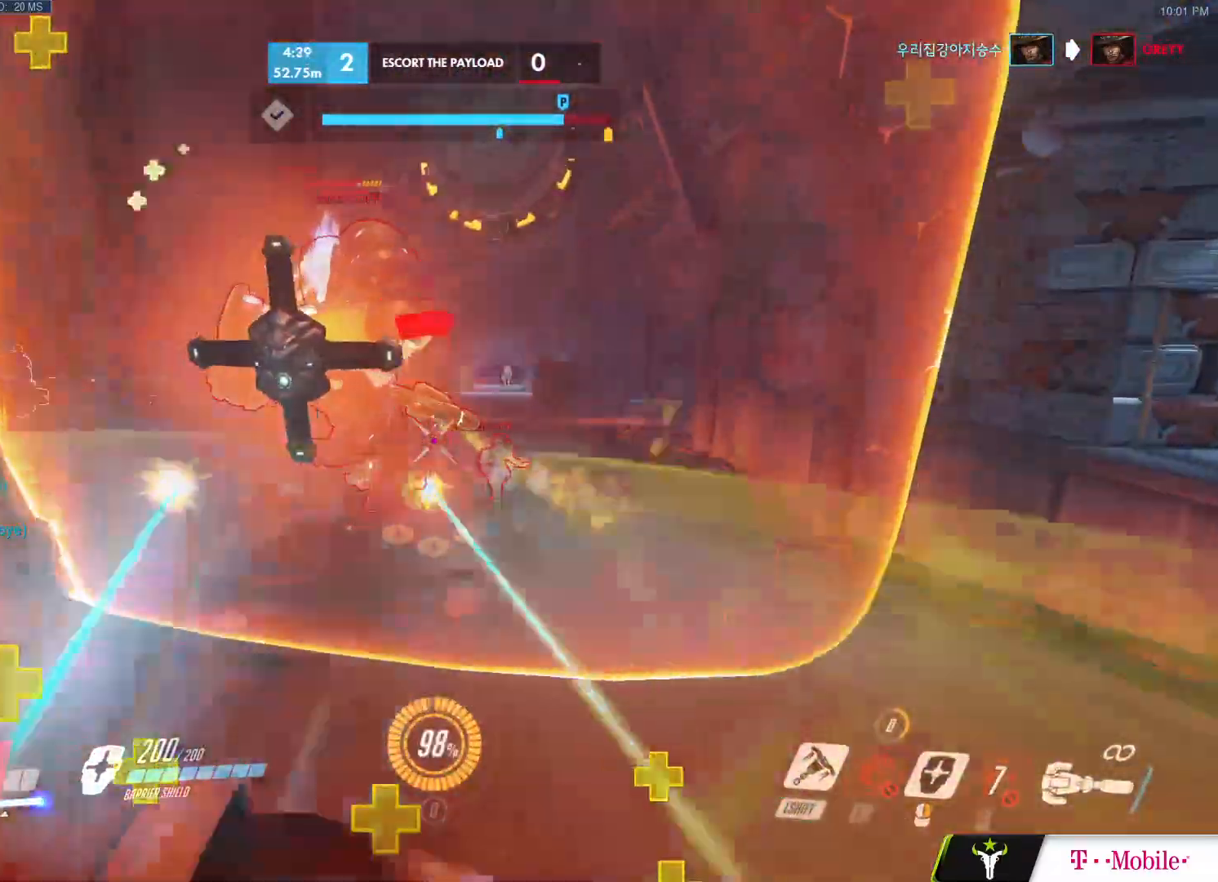
{"keys": ["d", "q", "w"], "mouse": ["right"], "events": [[300, "space", "down"], [383, "mouse_left", "up"], [383, "mouse_right", "down"], [433, "q", "down"], [433, "space", "up"]]}
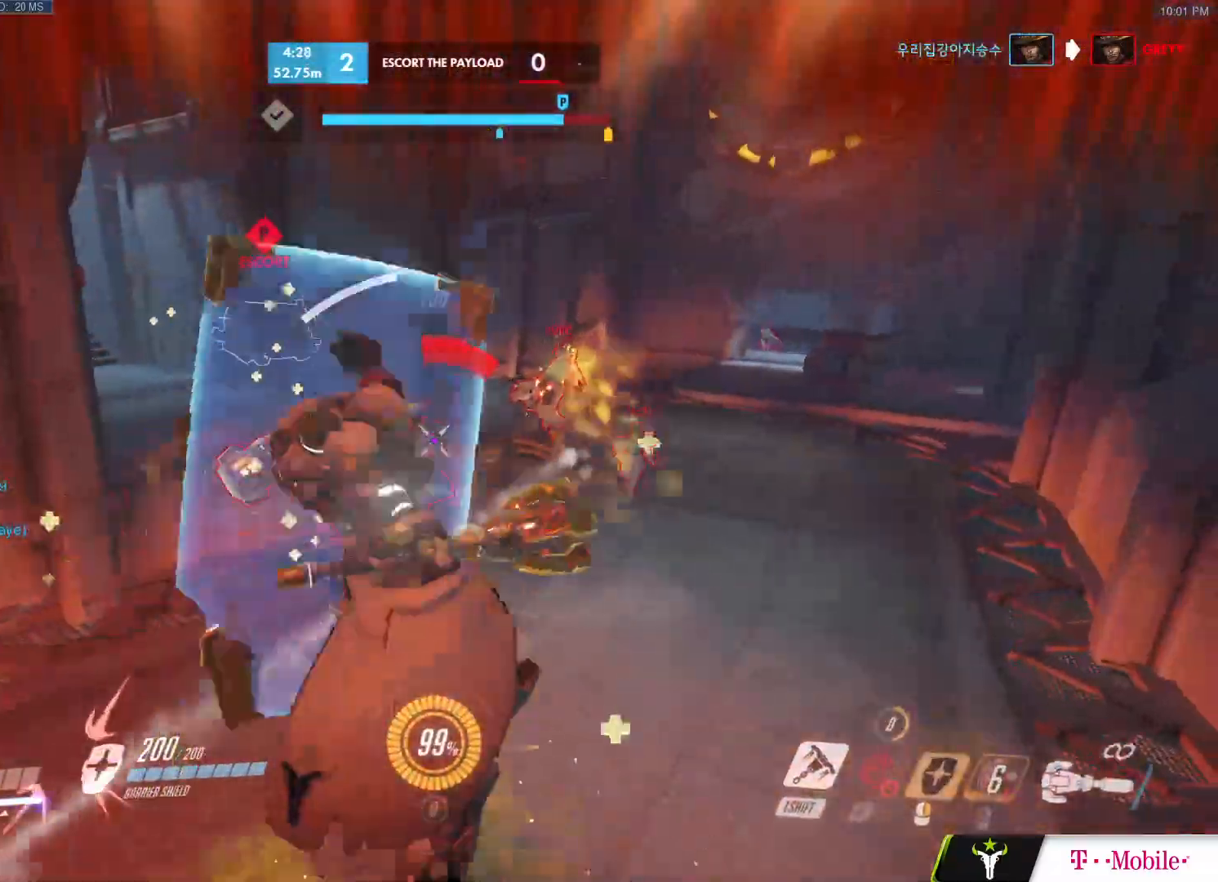
{"keys": ["d", "s"], "mouse": ["right"], "events": [[33, "q", "up"], [83, "w", "up"], [217, "s", "down"]]}
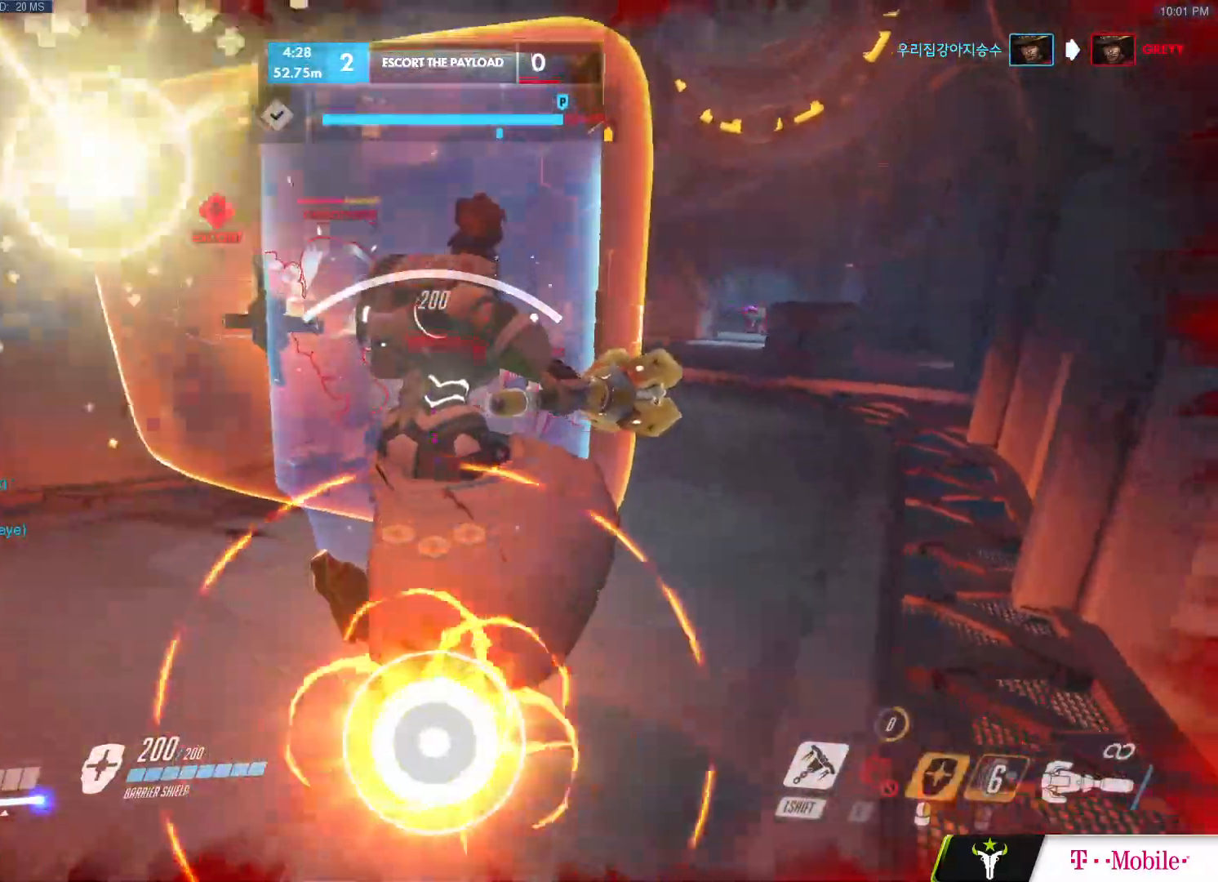
{"keys": ["a", "w"], "mouse": ["right"], "events": [[183, "q", "down"], [283, "q", "up"], [283, "s", "up"], [383, "a", "down"], [383, "w", "down"], [417, "d", "up"]]}
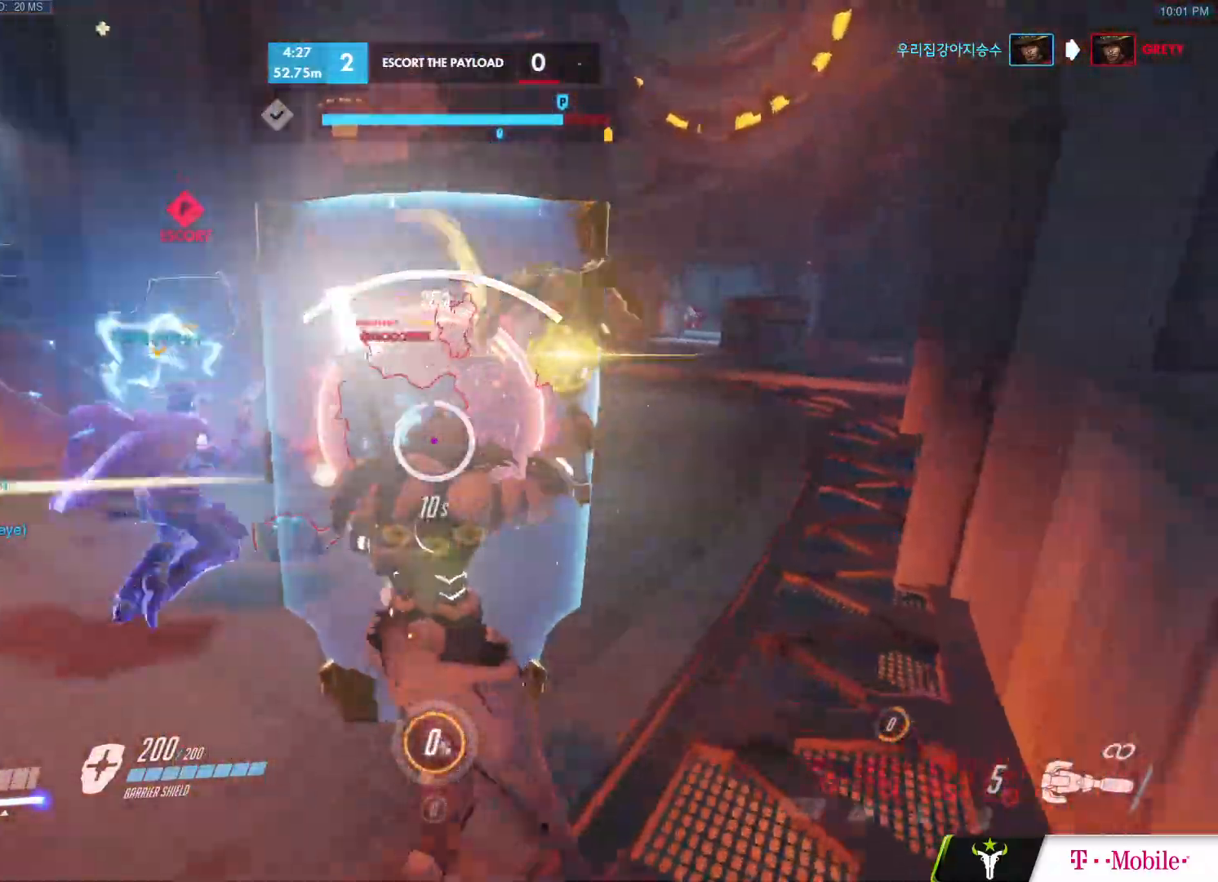
{"keys": ["a"], "mouse": ["right"], "events": [[67, "w", "up"], [150, "s", "down"], [200, "a", "up"], [200, "d", "down"], [400, "a", "down"], [433, "d", "up"], [433, "s", "up"]]}
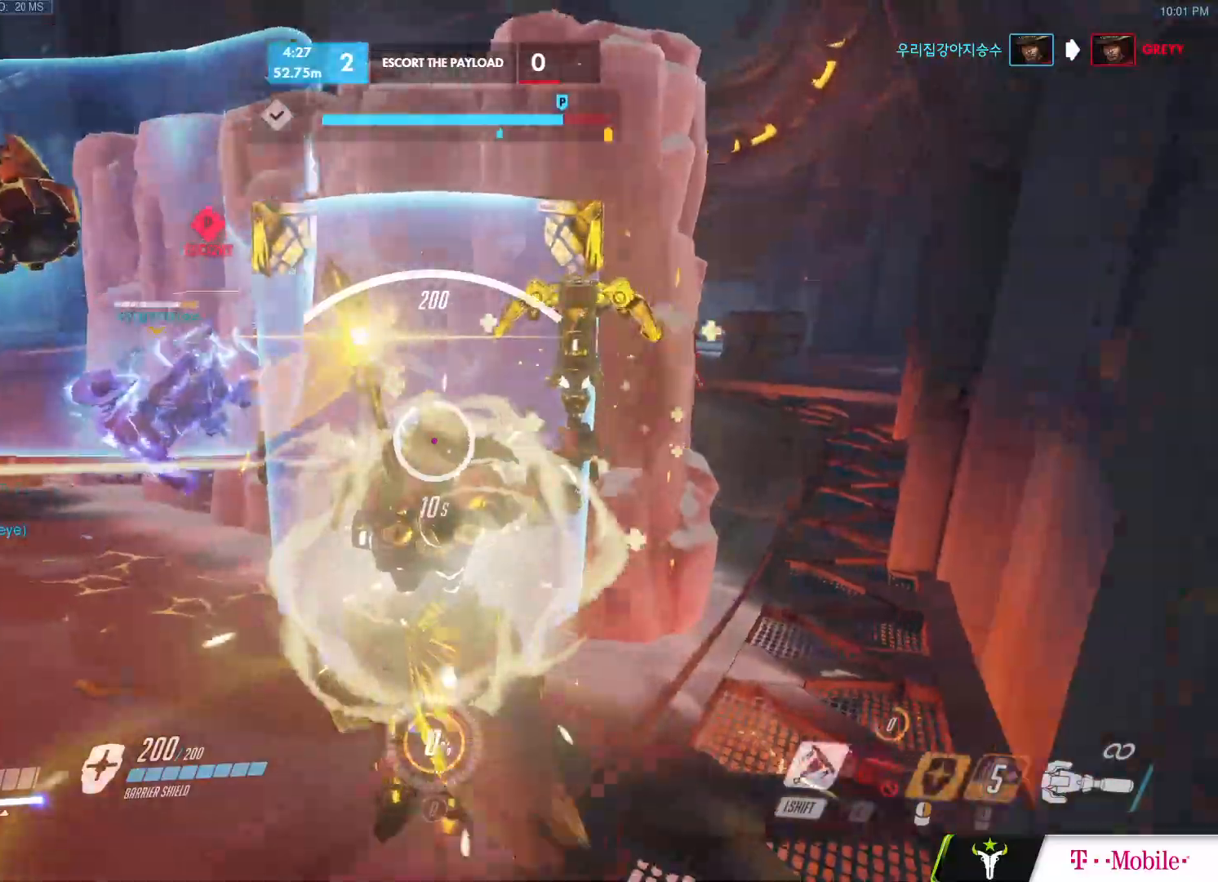
{"keys": ["d", "w"], "mouse": [], "events": [[33, "mouse_right", "up"], [50, "w", "down"], [83, "mouse_left", "down"], [217, "e", "down"], [267, "a", "up"], [267, "e", "up"], [350, "mouse_left", "up"], [367, "d", "down"]]}
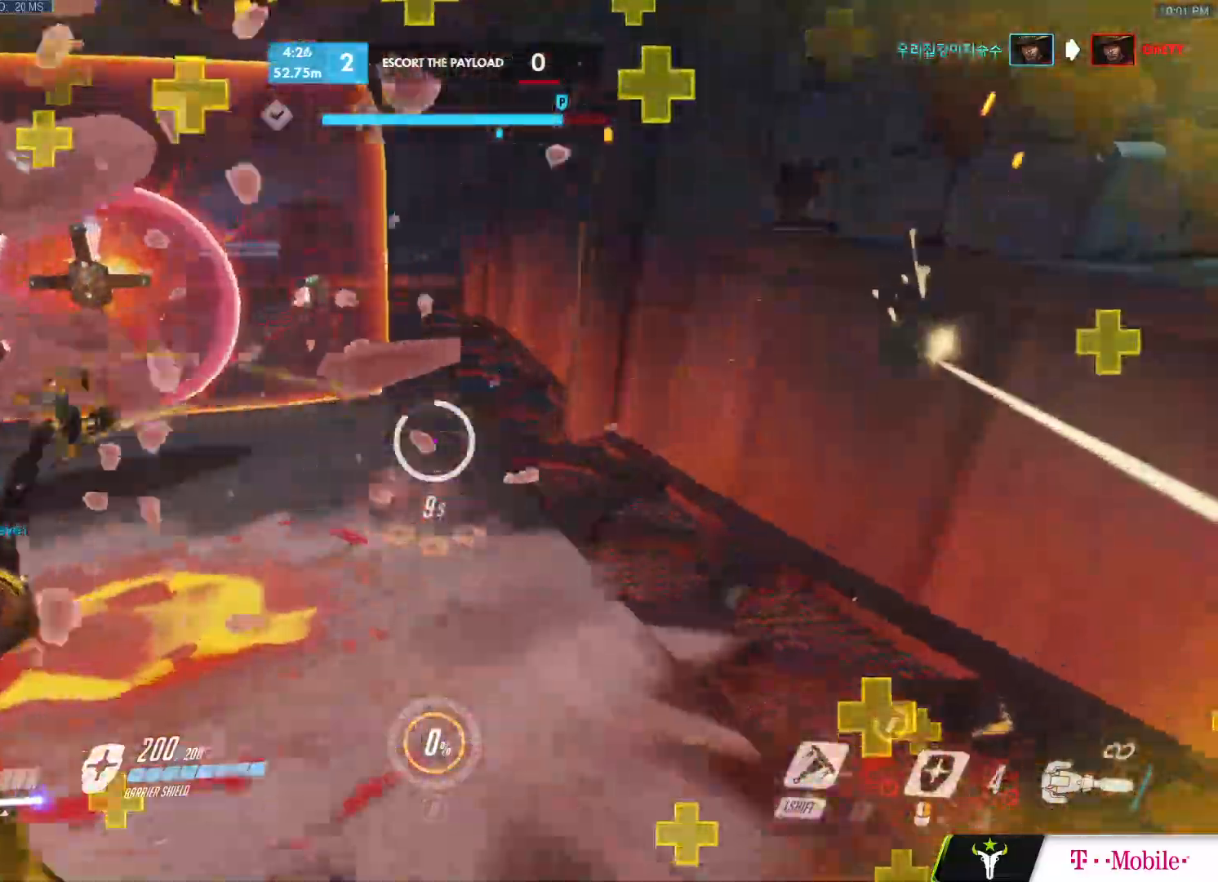
{"keys": ["a", "d", "g"], "mouse": ["left"], "events": [[150, "shift", "down"], [183, "mouse_left", "down"], [300, "shift", "up"], [400, "g", "down"], [467, "a", "down"], [467, "w", "up"]]}
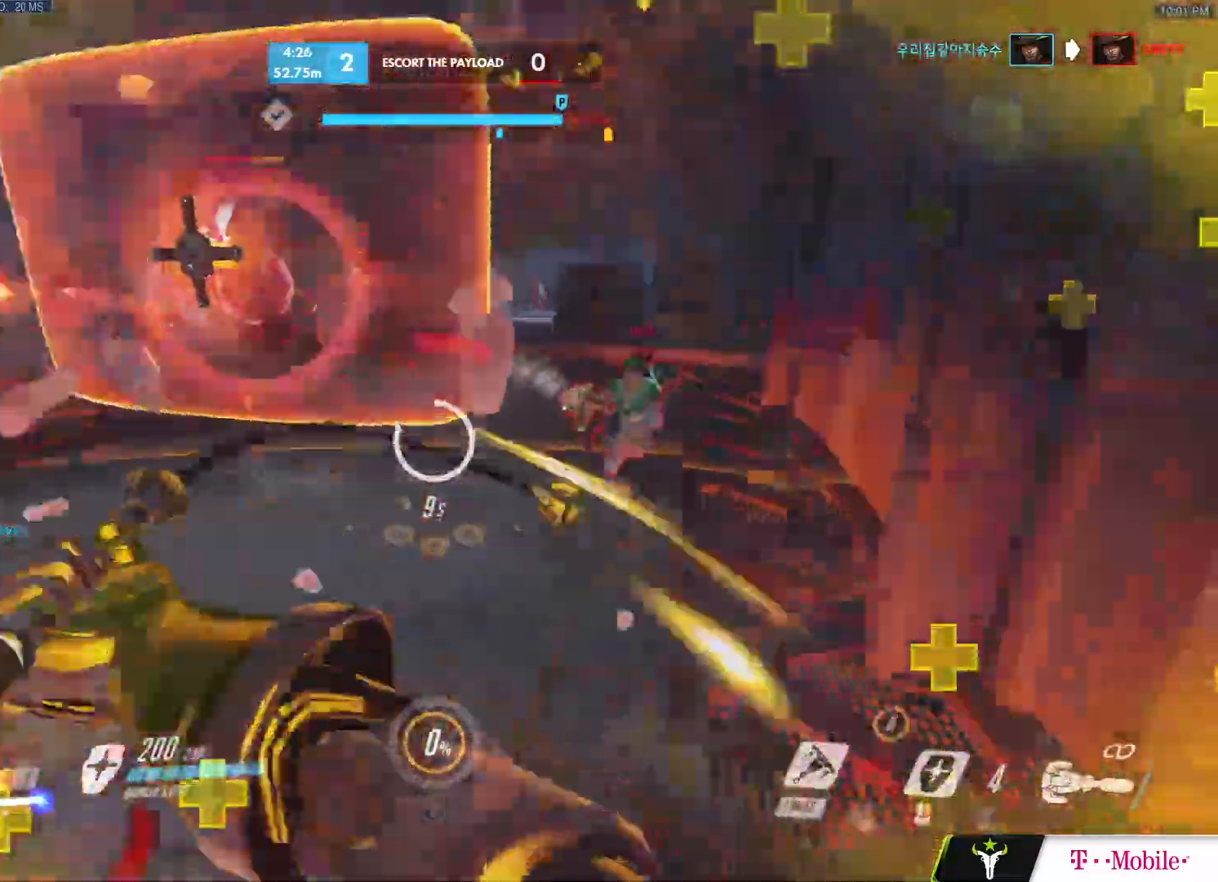
{"keys": ["a", "shift"], "mouse": ["right"]}